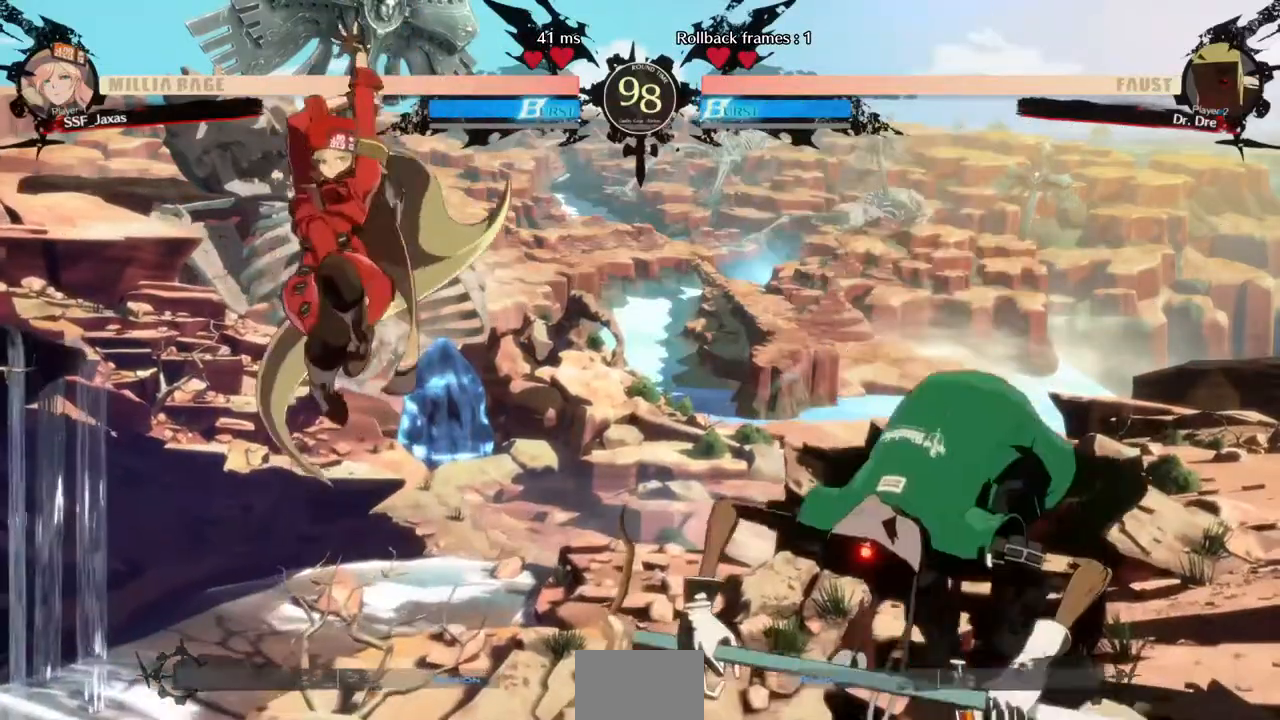
Gameplay with a controller (arcade stick); each line is a JSON object with the inputs held at the frame after it. "events" lists button and stick changes between this image and that frame as [ms after this image, input, new state], when the widget could be followed in between. Not read: L3 R3 SELECT START.
{"buttons": [], "events": [[200, "L1", "down"], [320, "L1", "up"], [520, "DPAD_LEFT", "up"]]}
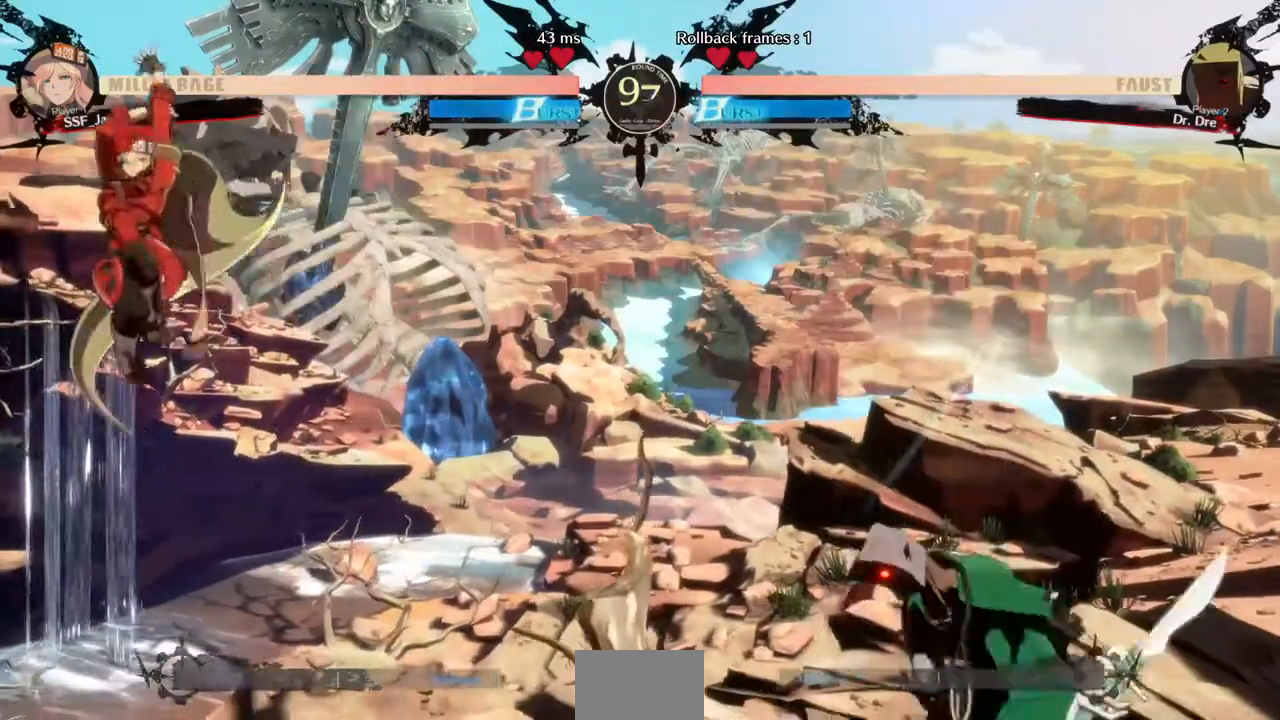
{"buttons": ["DPAD_RIGHT"], "events": [[320, "DPAD_RIGHT", "down"]]}
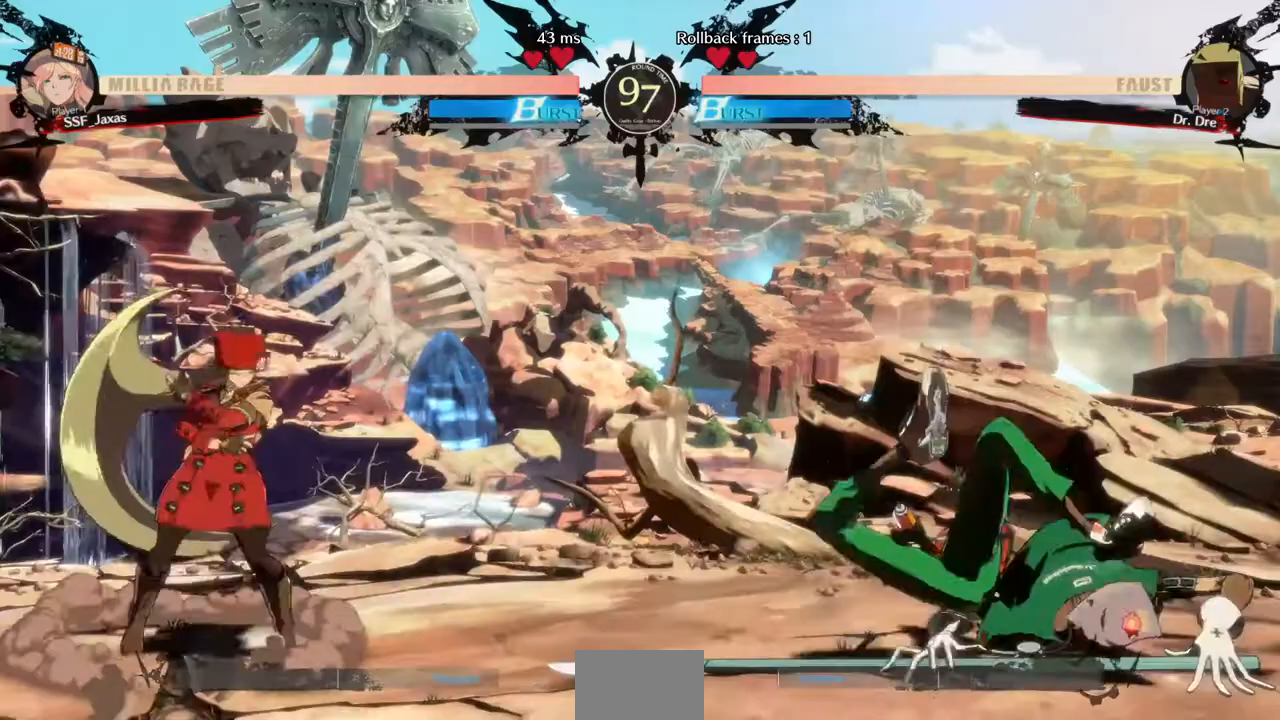
{"buttons": ["DPAD_LEFT"], "events": [[320, "DPAD_LEFT", "down"], [320, "DPAD_RIGHT", "up"]]}
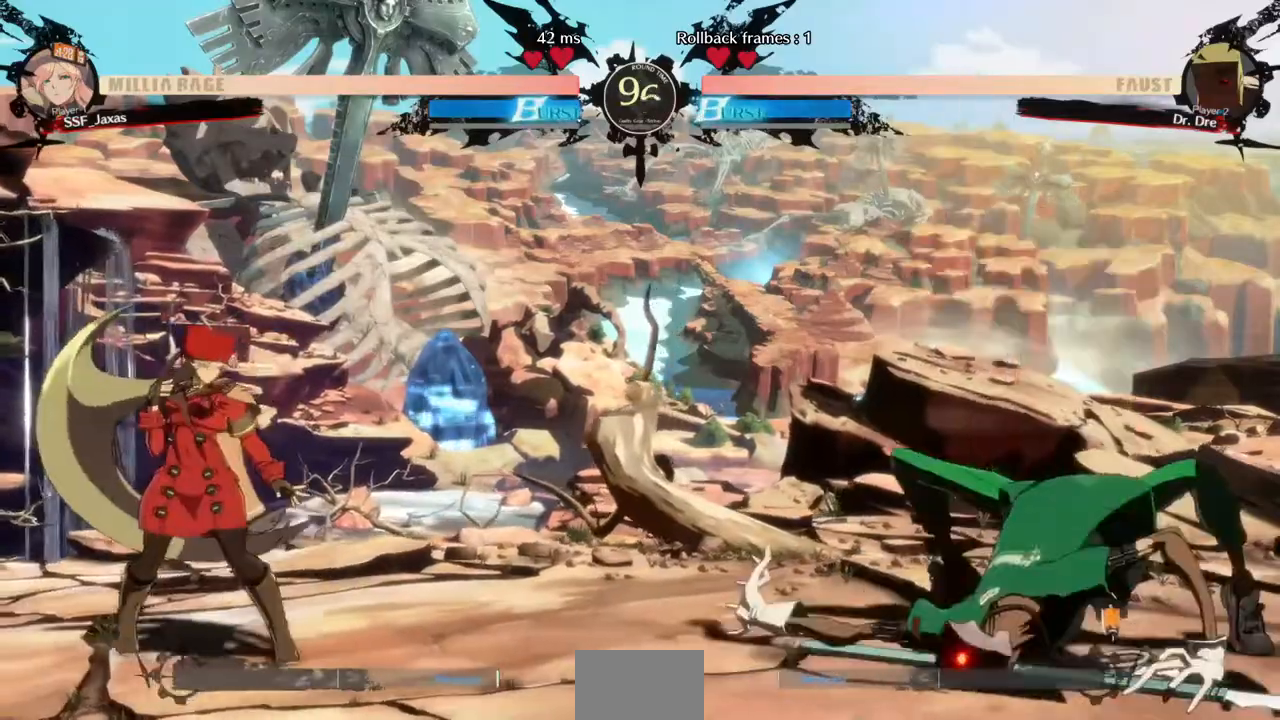
{"buttons": ["DPAD_RIGHT"], "events": [[160, "DPAD_LEFT", "up"], [160, "DPAD_RIGHT", "down"]]}
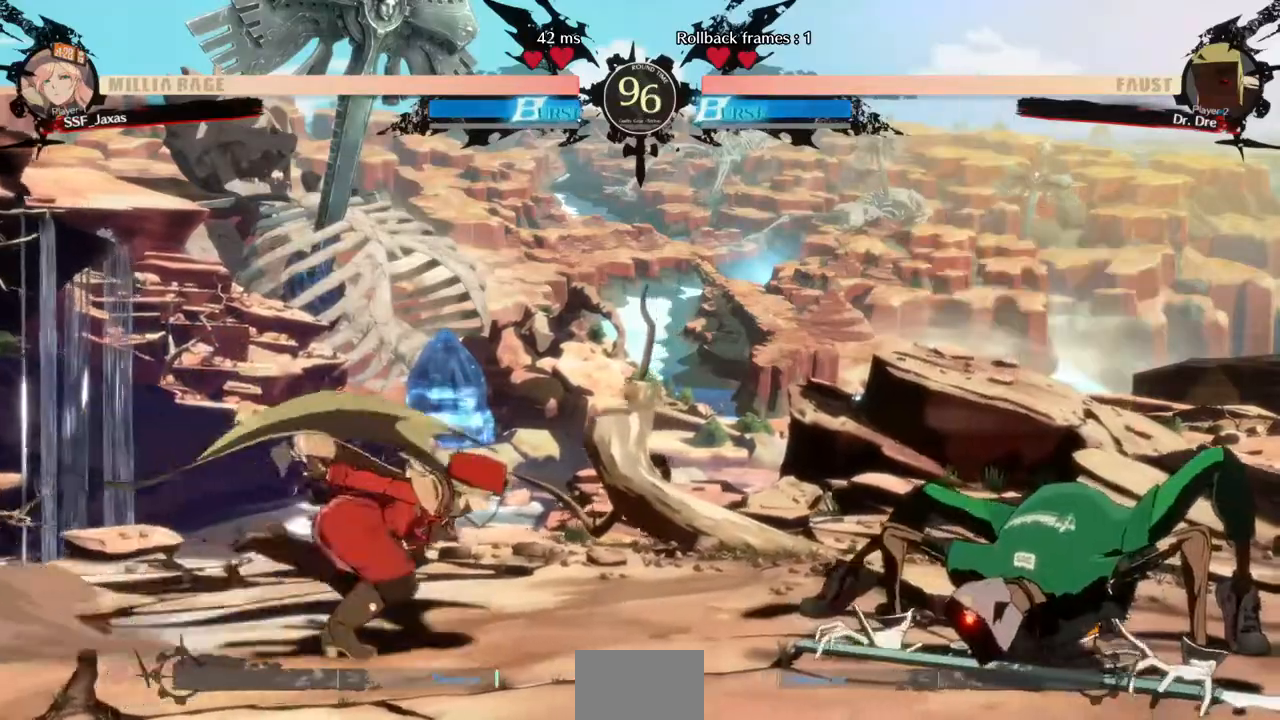
{"buttons": [], "events": [[40, "DPAD_UP", "down"], [240, "DPAD_UP", "up"], [280, "DPAD_LEFT", "down"], [280, "DPAD_RIGHT", "up"], [440, "DPAD_LEFT", "up"]]}